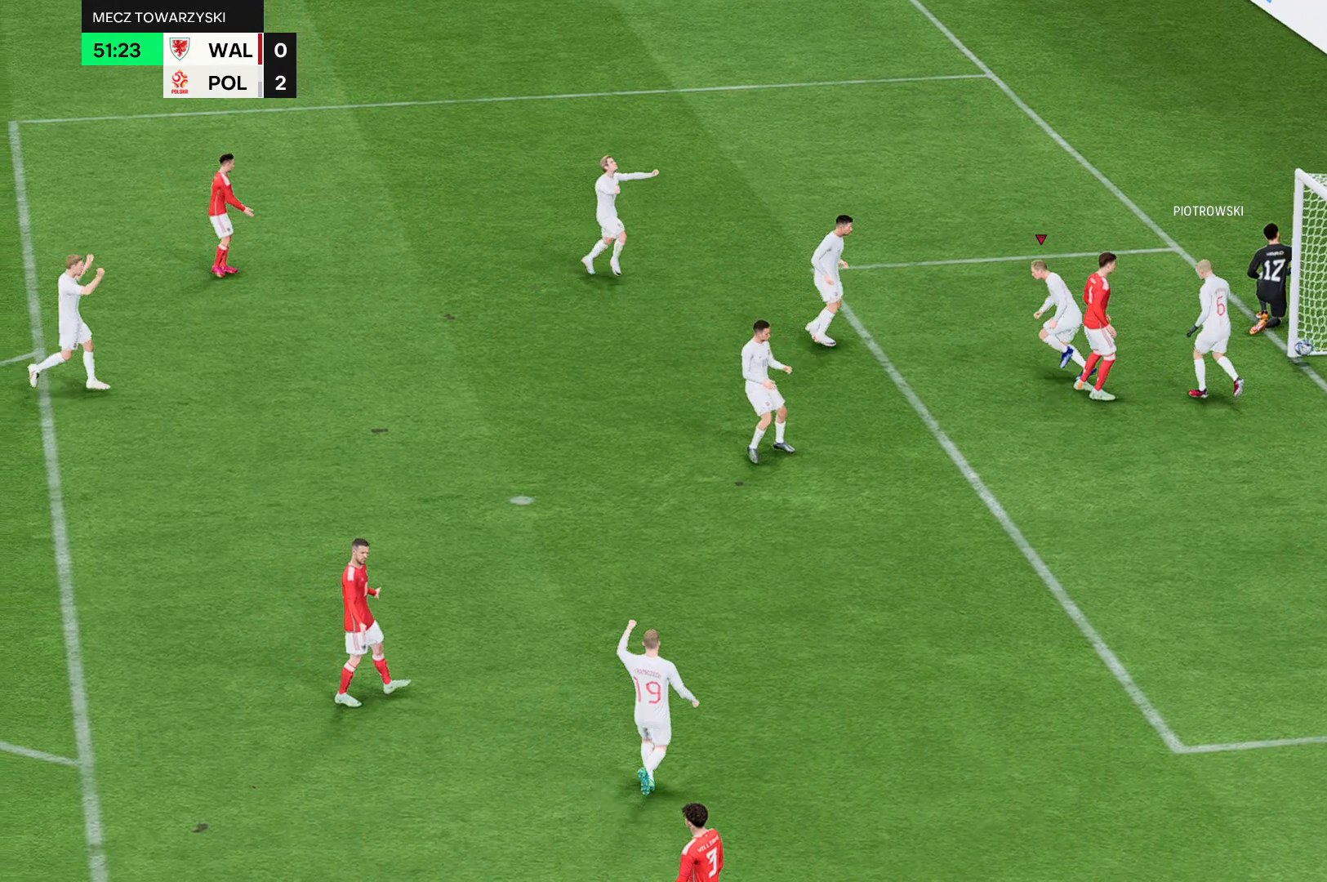
Gameplay with a controller (Xbox layout); each line is a JSON object with the inputs held at the frame after it. "events" lists button and stick changes between this image and that frame as [ms after this image, input, new state], when the widget could be followed in between. Not read: L3 R3 right_stick.
{"buttons": ["R2"], "left_stick": "center", "events": []}
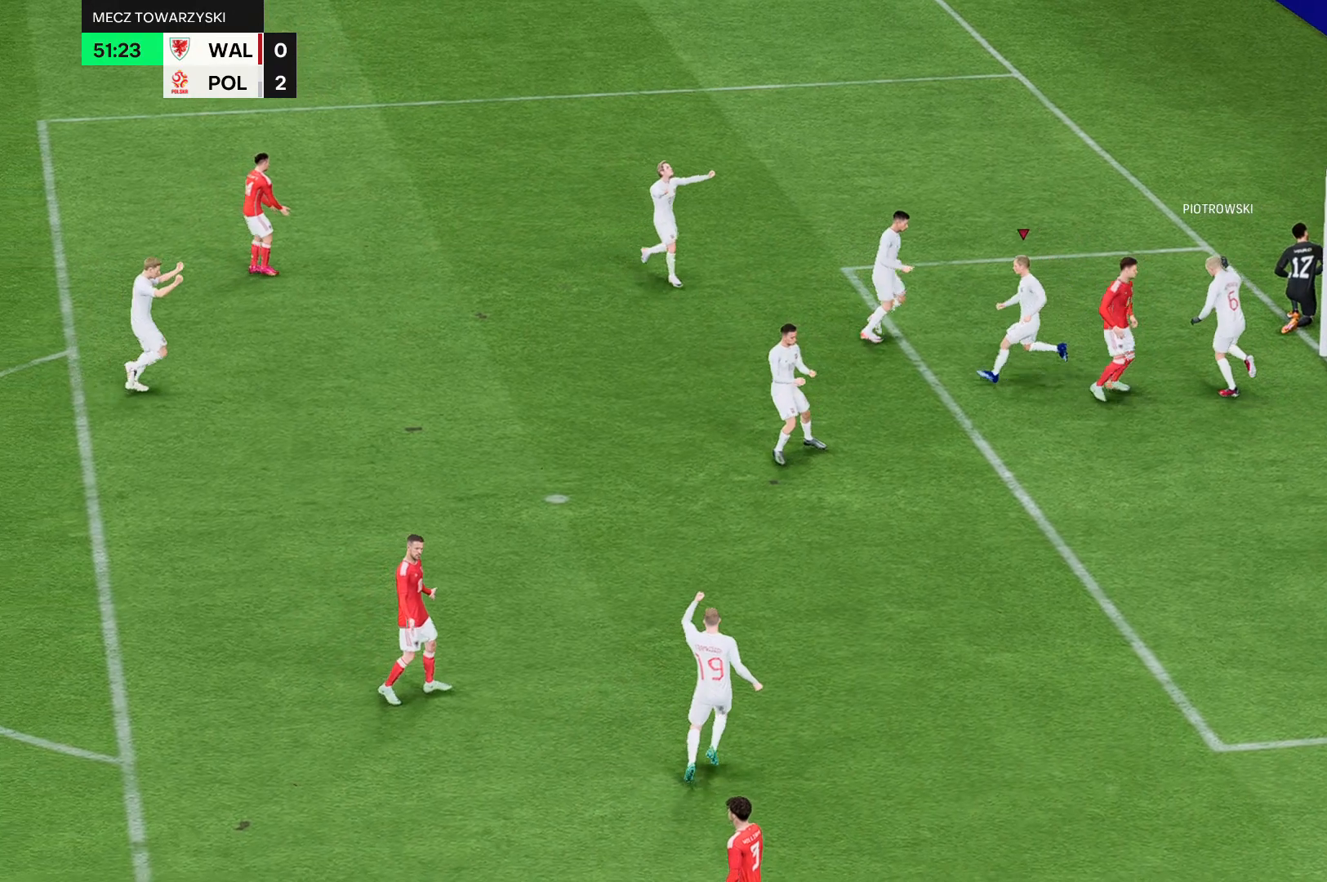
{"buttons": ["R2"], "left_stick": "center"}
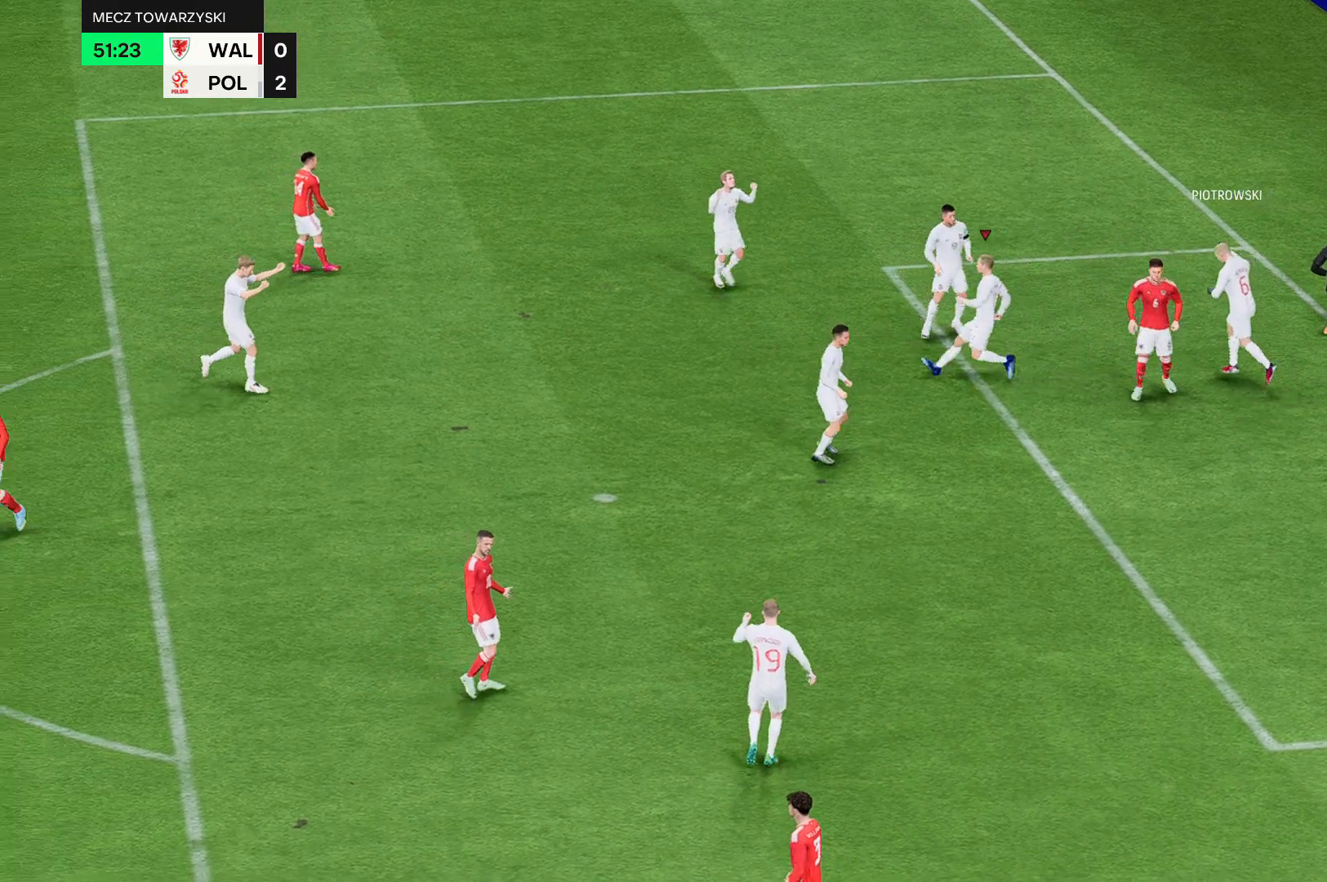
{"buttons": ["R2"], "left_stick": "center", "events": []}
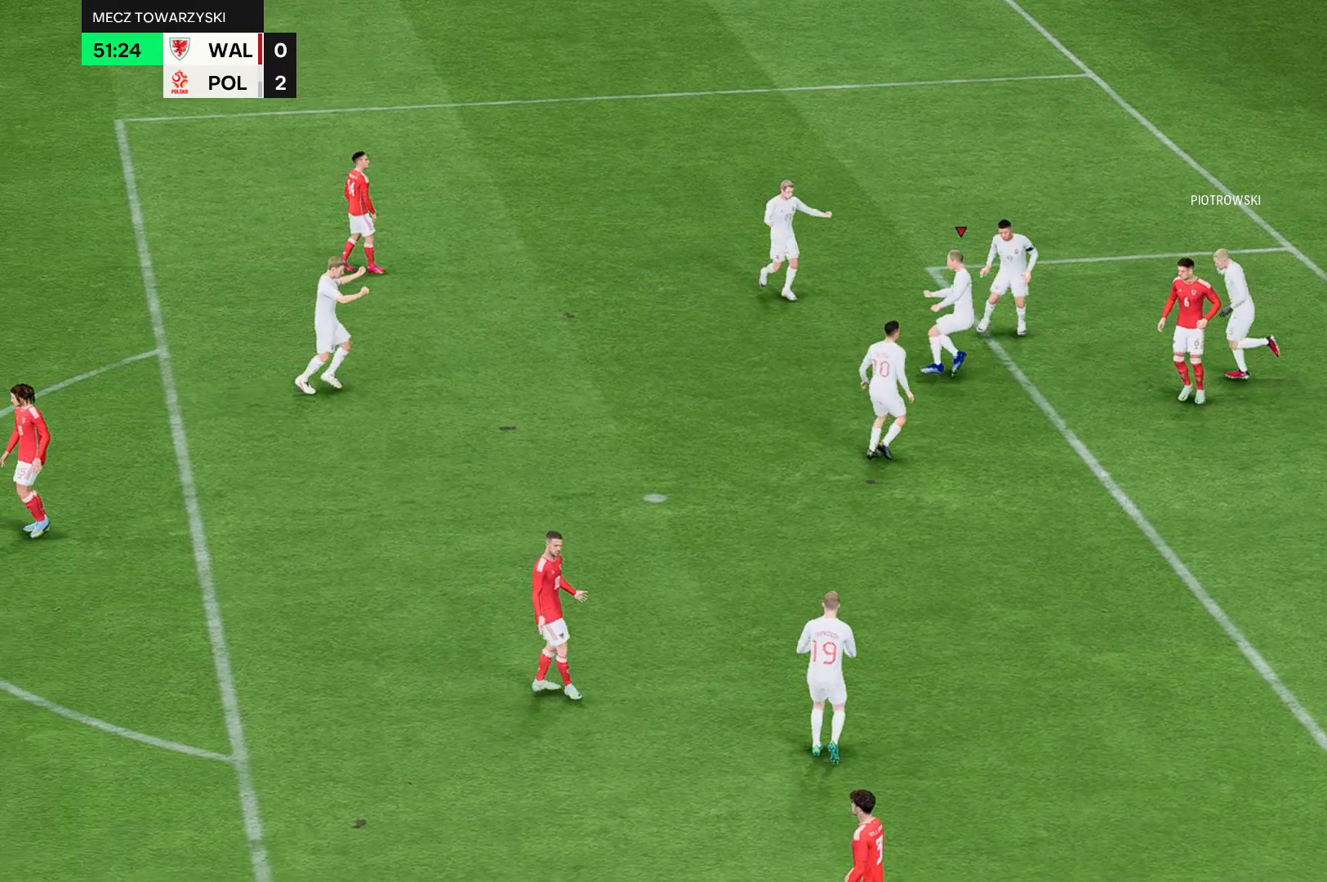
{"buttons": ["R2"], "left_stick": "center", "events": []}
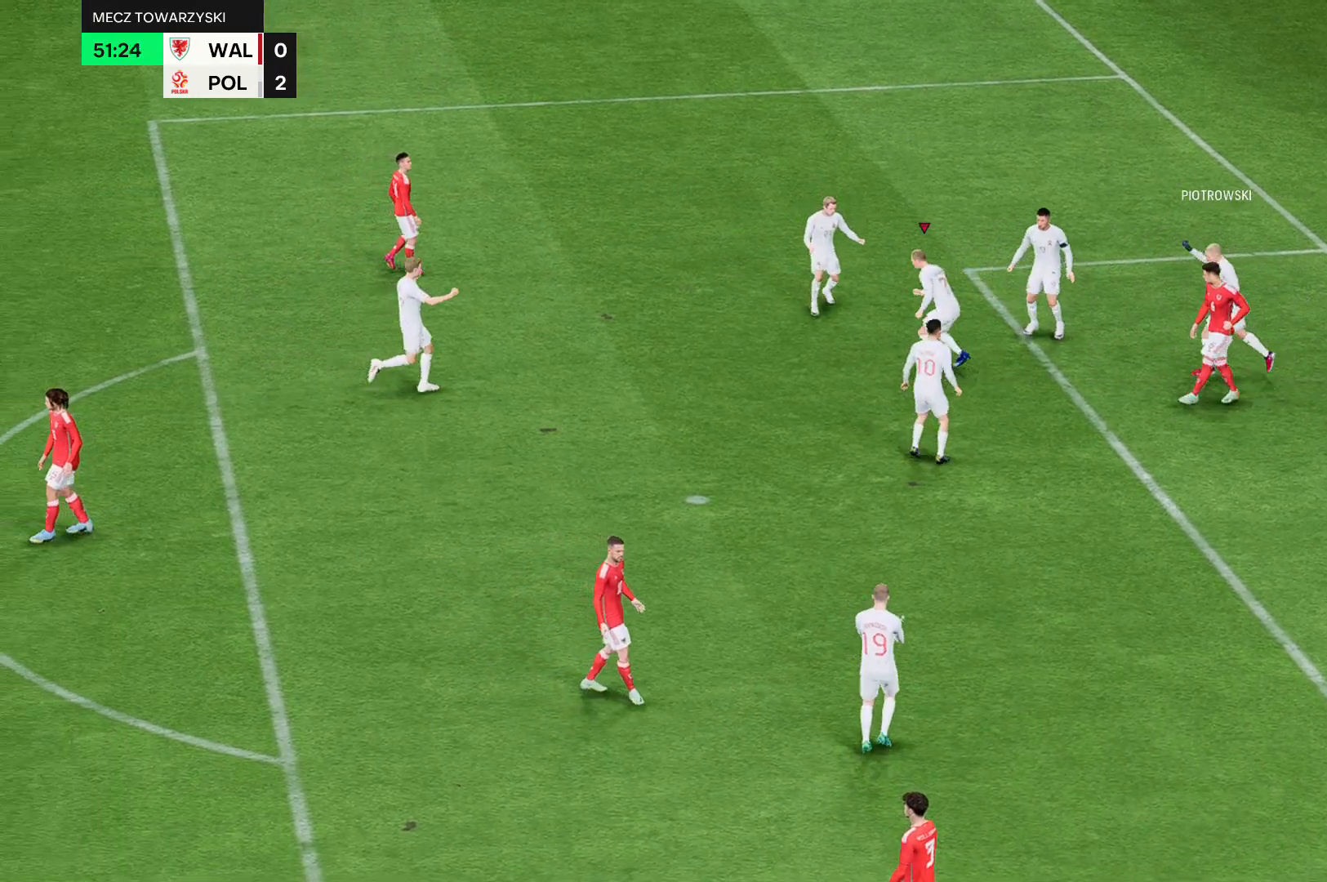
{"buttons": ["R2"], "left_stick": "center", "events": []}
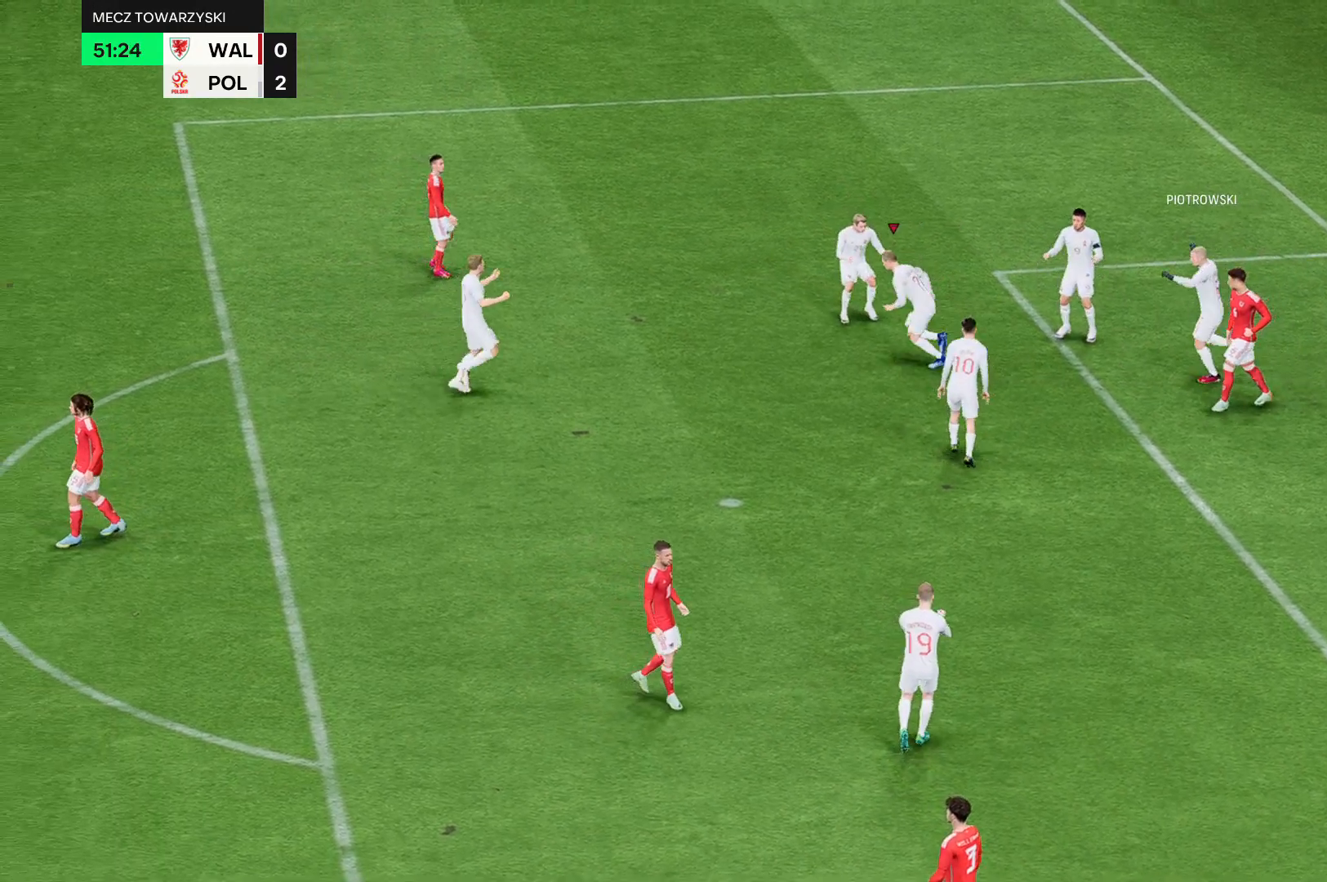
{"buttons": ["R2"], "left_stick": "center", "events": []}
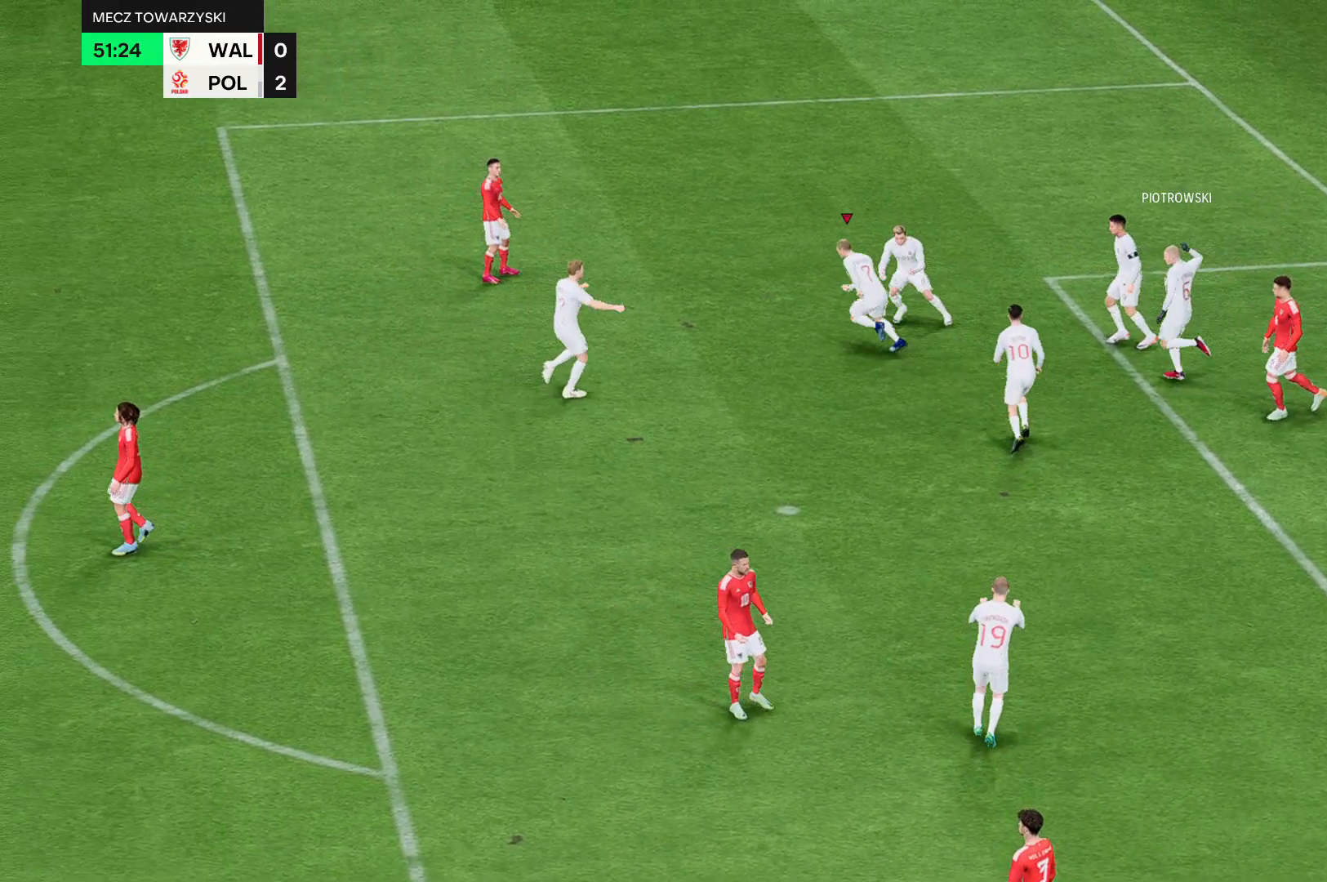
{"buttons": ["R2"], "left_stick": "center", "events": []}
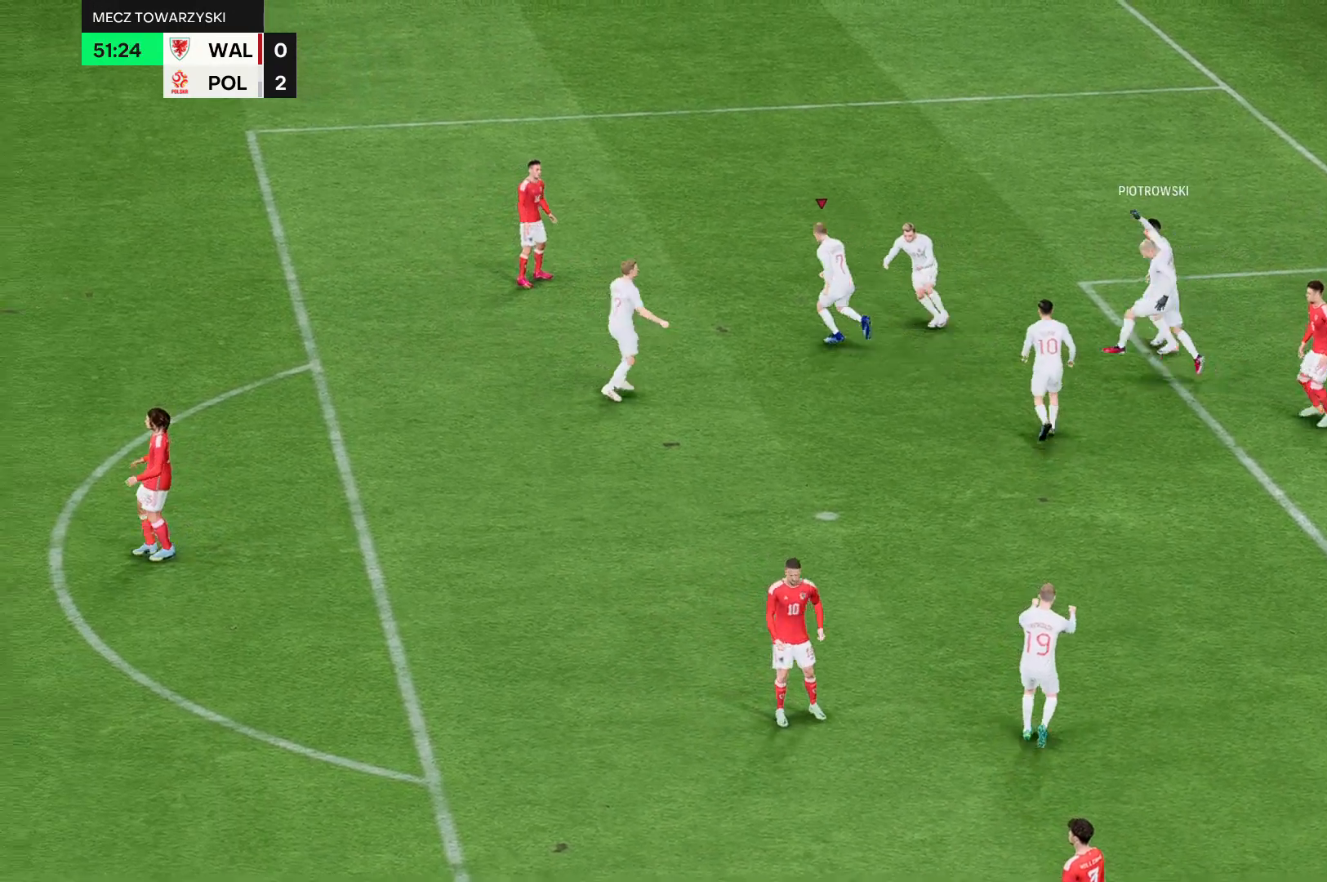
{"buttons": ["R2"], "left_stick": "center", "events": []}
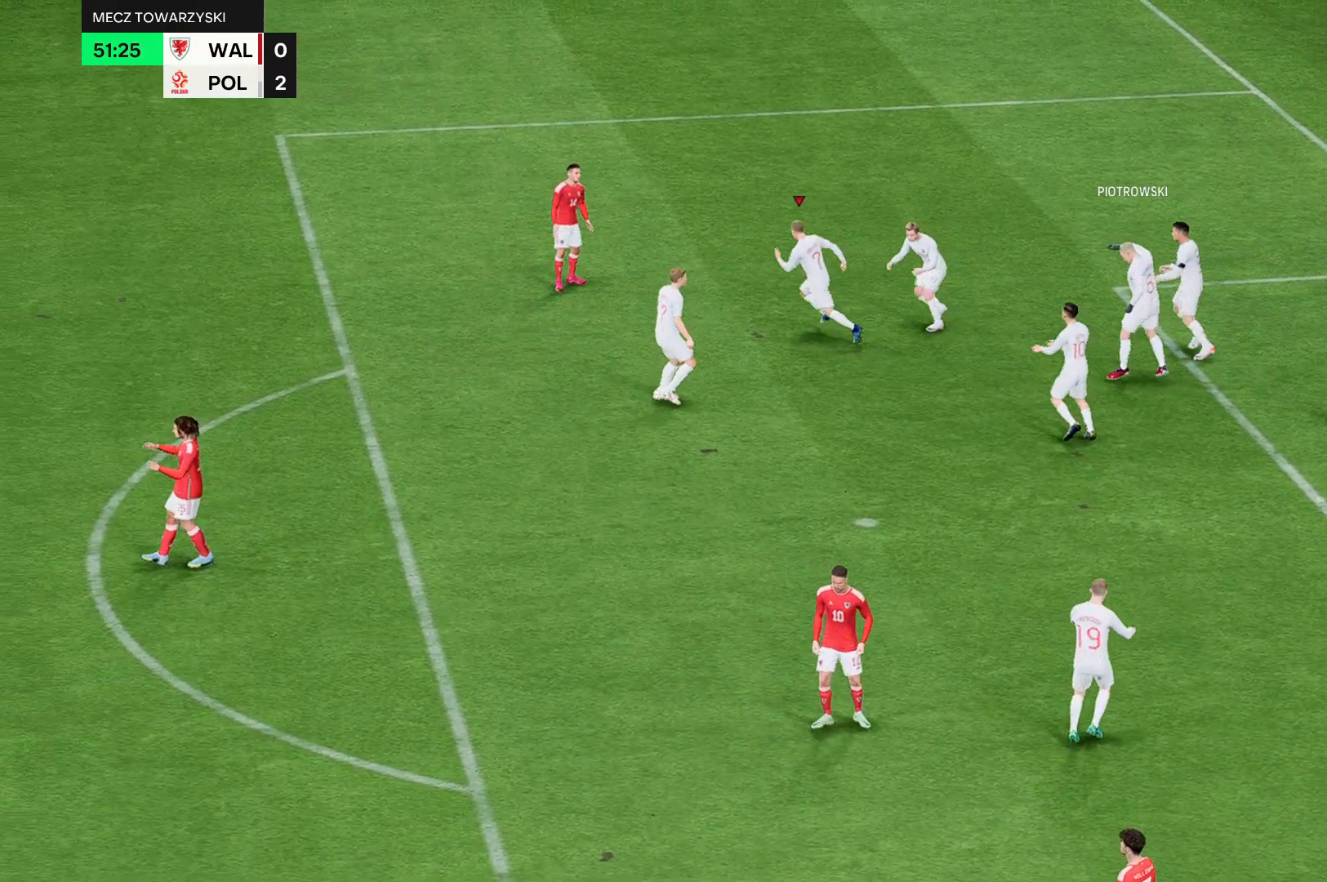
{"buttons": ["R2"], "left_stick": "center", "events": []}
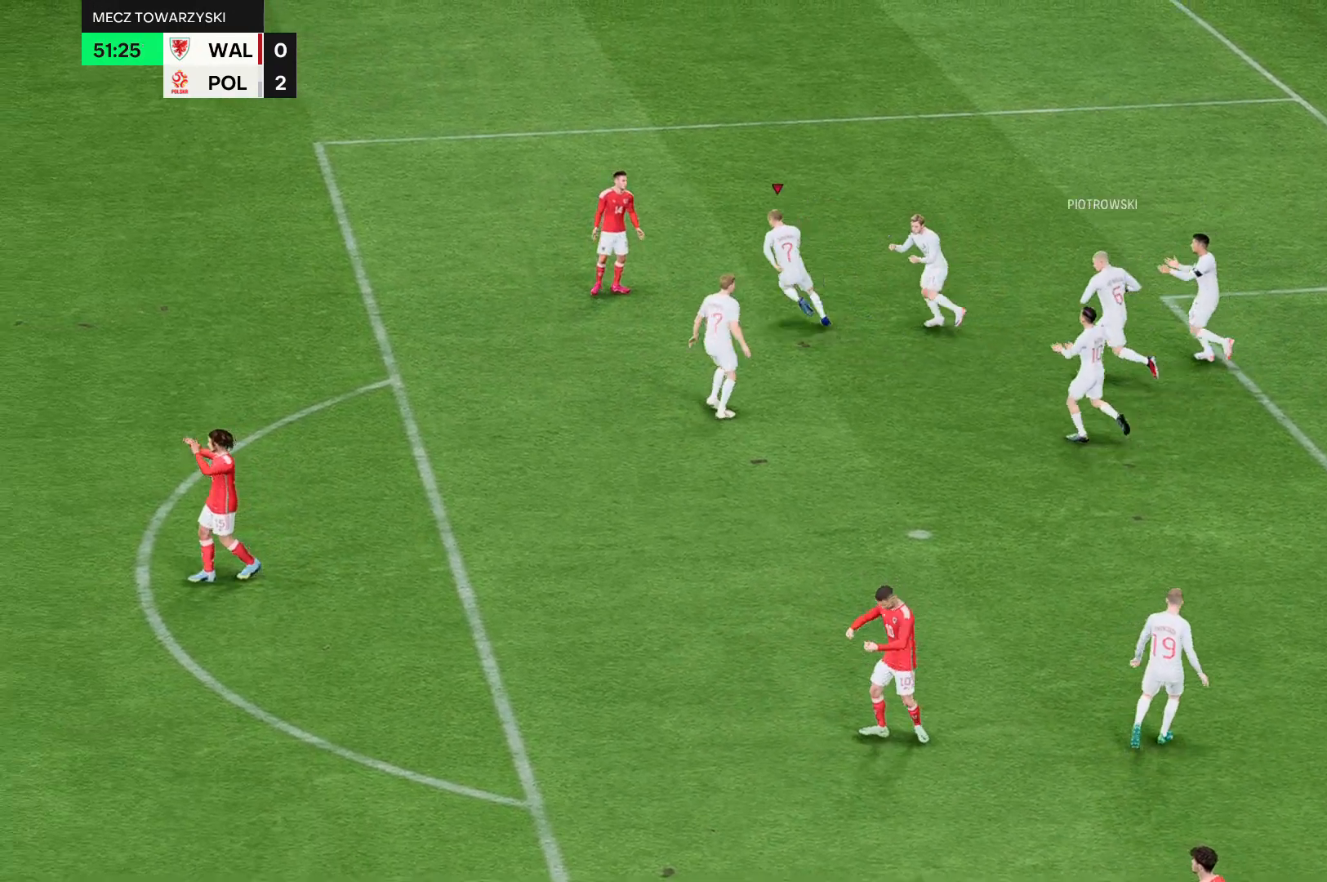
{"buttons": ["R2"], "left_stick": "center", "events": []}
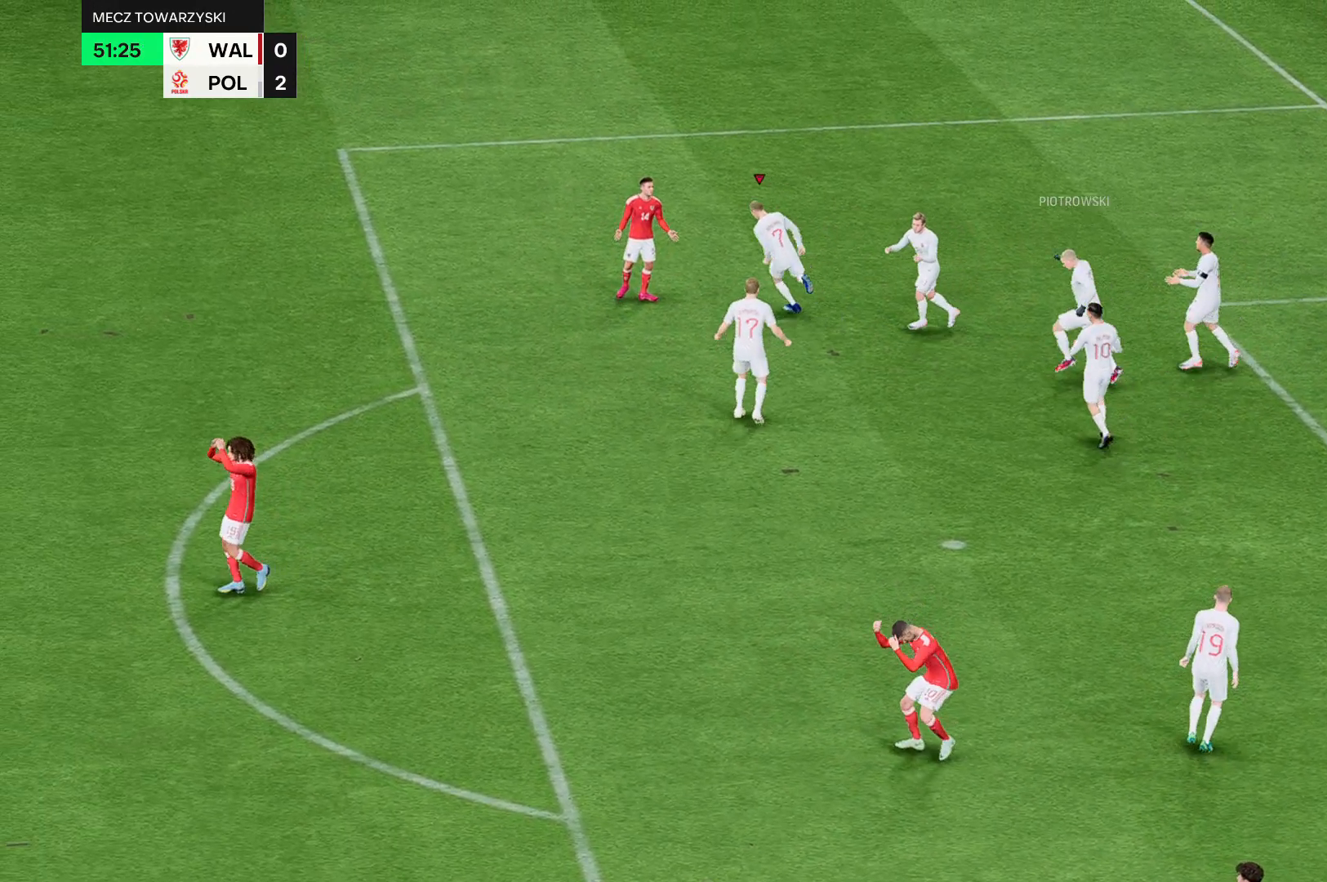
{"buttons": ["R2"], "left_stick": "center", "events": []}
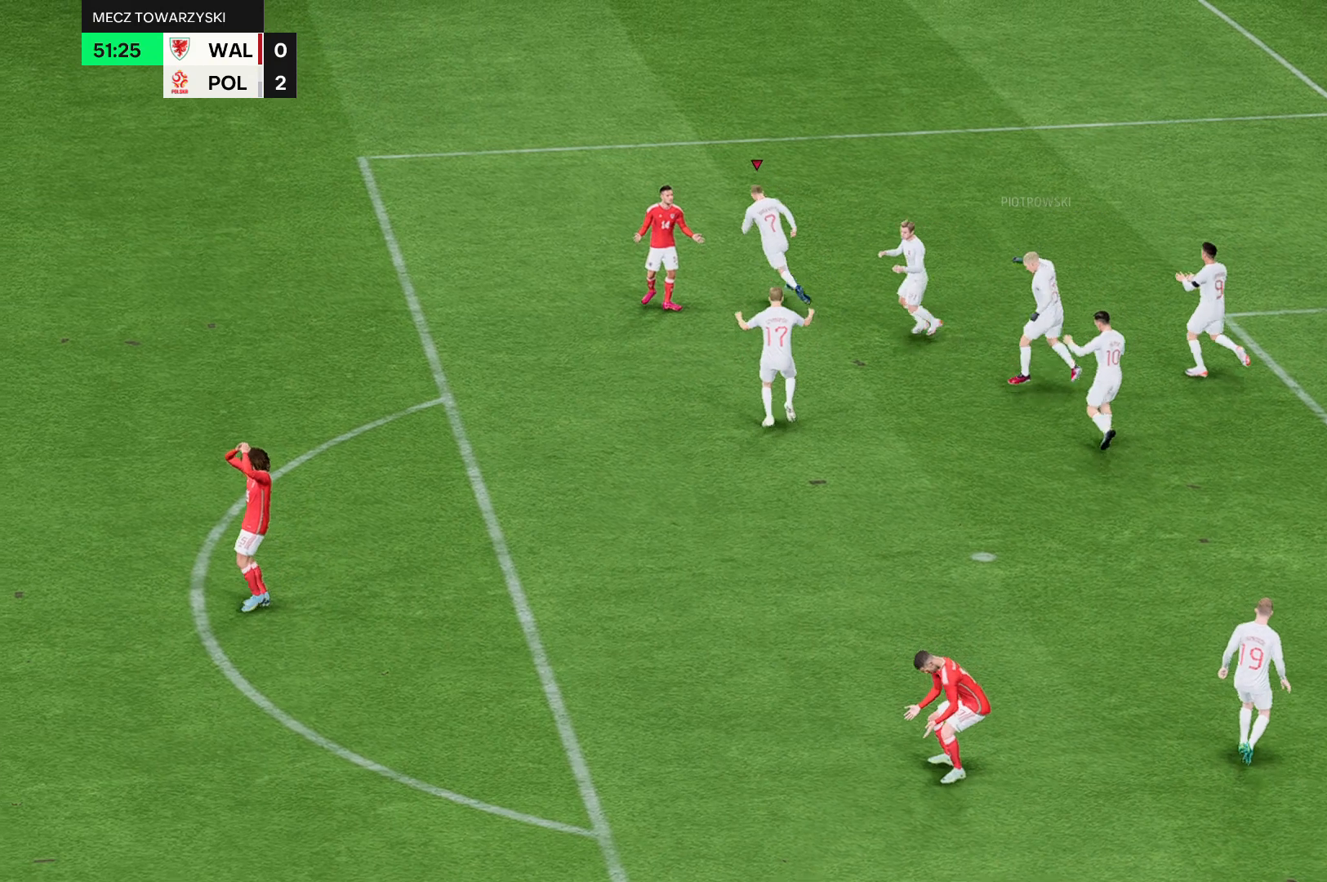
{"buttons": ["R2"], "left_stick": "center", "events": []}
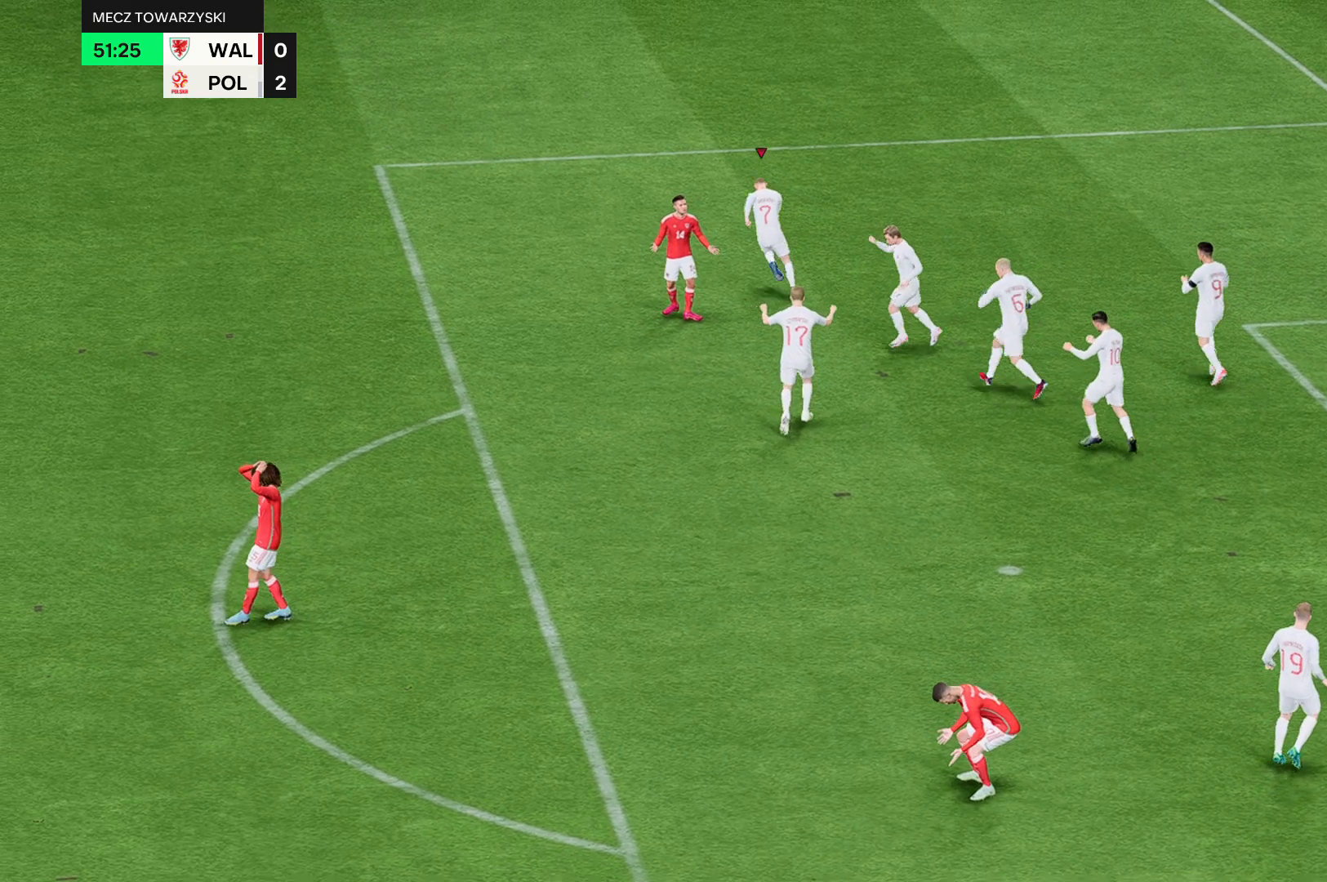
{"buttons": ["R2"], "left_stick": "center", "events": []}
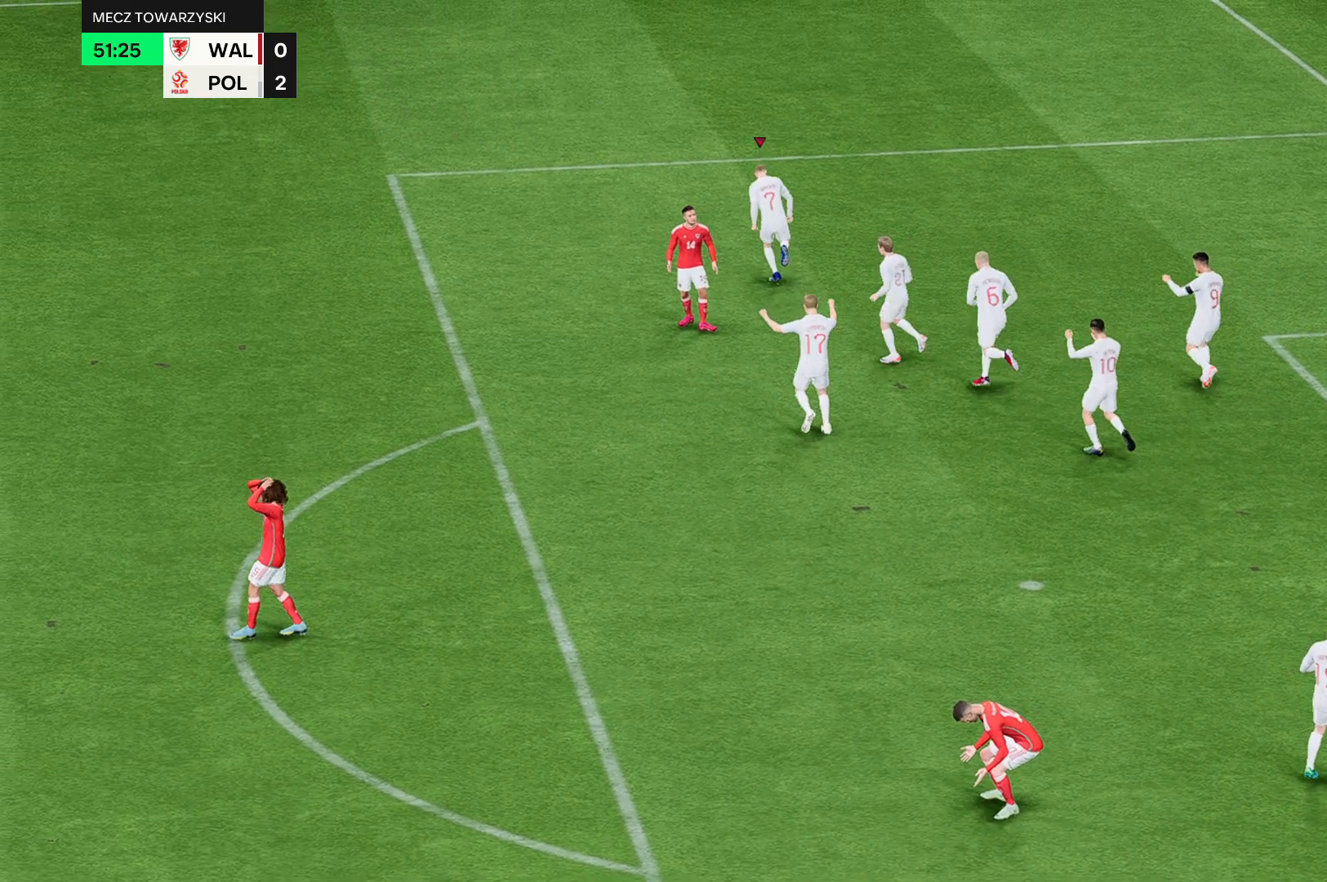
{"buttons": [], "left_stick": "center", "events": [[300, "R2", "up"]]}